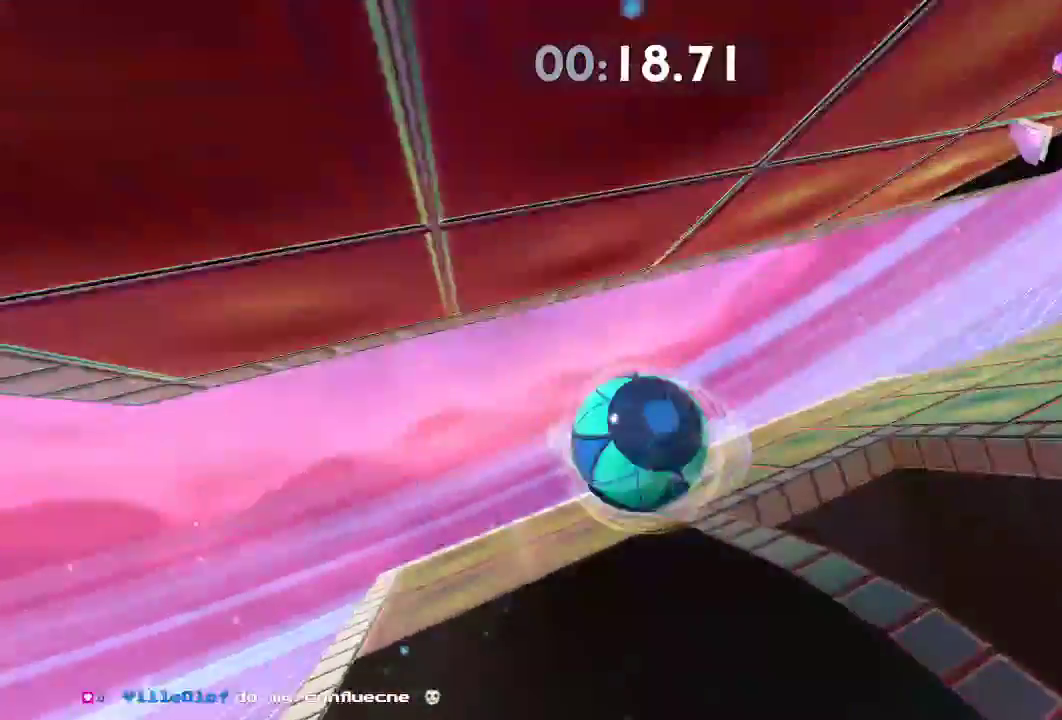
Gameplay with a controller (Xbox layout); each line is a JSON object with the inputs held at the frame after it. "events" lists button and stick changes between this image and that frame as [ms after this image, input, new state], when the widget could be followed in between. Not read: R3.
{"buttons": [], "left_stick": "right", "right_stick": "right", "events": [[67, "left_stick", "down-right"], [217, "left_stick", "right"]]}
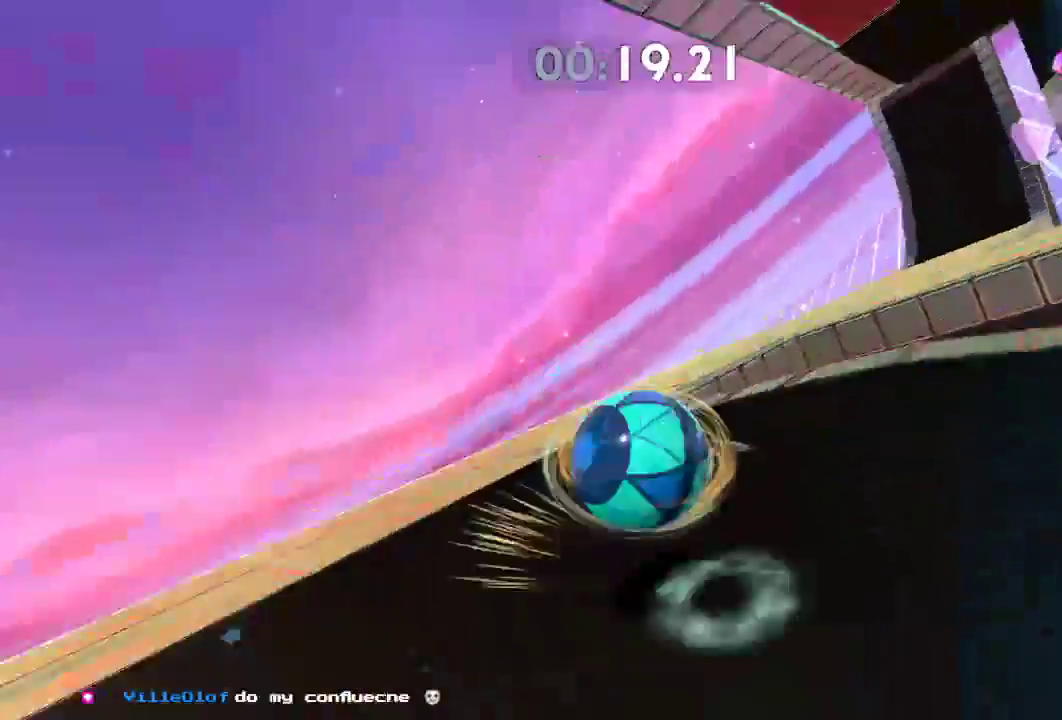
{"buttons": [], "left_stick": "up-right", "right_stick": "right", "events": [[33, "left_stick", "up-left"], [150, "left_stick", "up"], [367, "left_stick", "right"], [500, "left_stick", "up-right"]]}
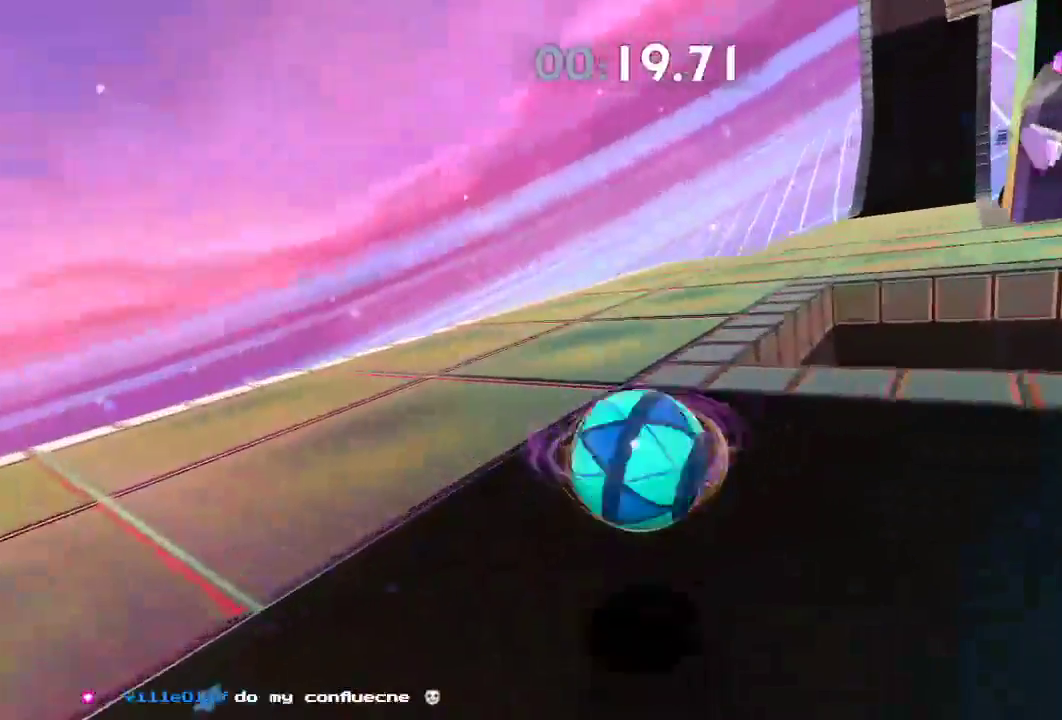
{"buttons": [], "left_stick": "up-right", "right_stick": "right", "events": []}
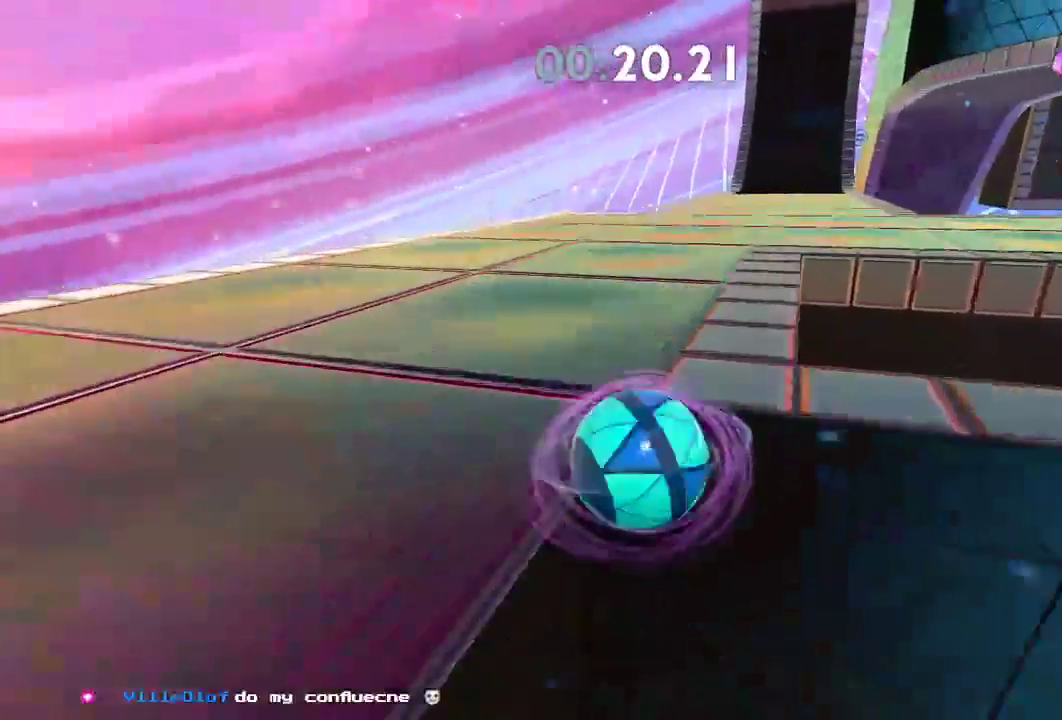
{"buttons": ["L2"], "left_stick": "right", "right_stick": "right", "events": [[217, "left_stick", "right"], [500, "L2", "down"]]}
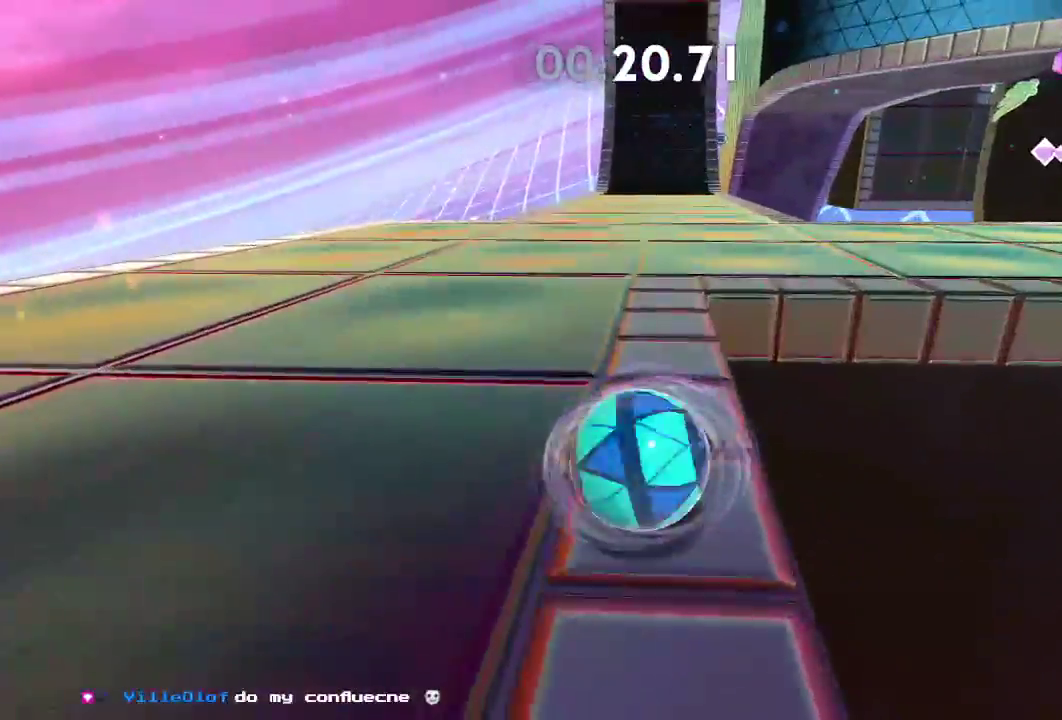
{"buttons": [], "left_stick": "up-right", "right_stick": "right", "events": [[184, "L2", "up"], [401, "left_stick", "up-right"]]}
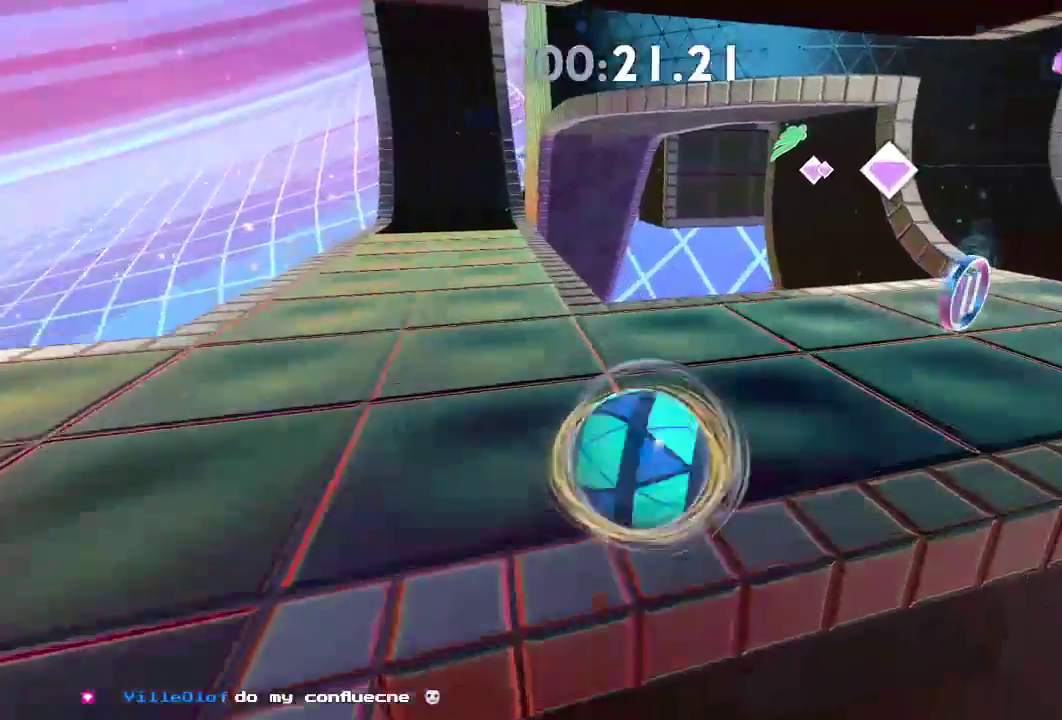
{"buttons": [], "left_stick": "up-right", "right_stick": "right", "events": []}
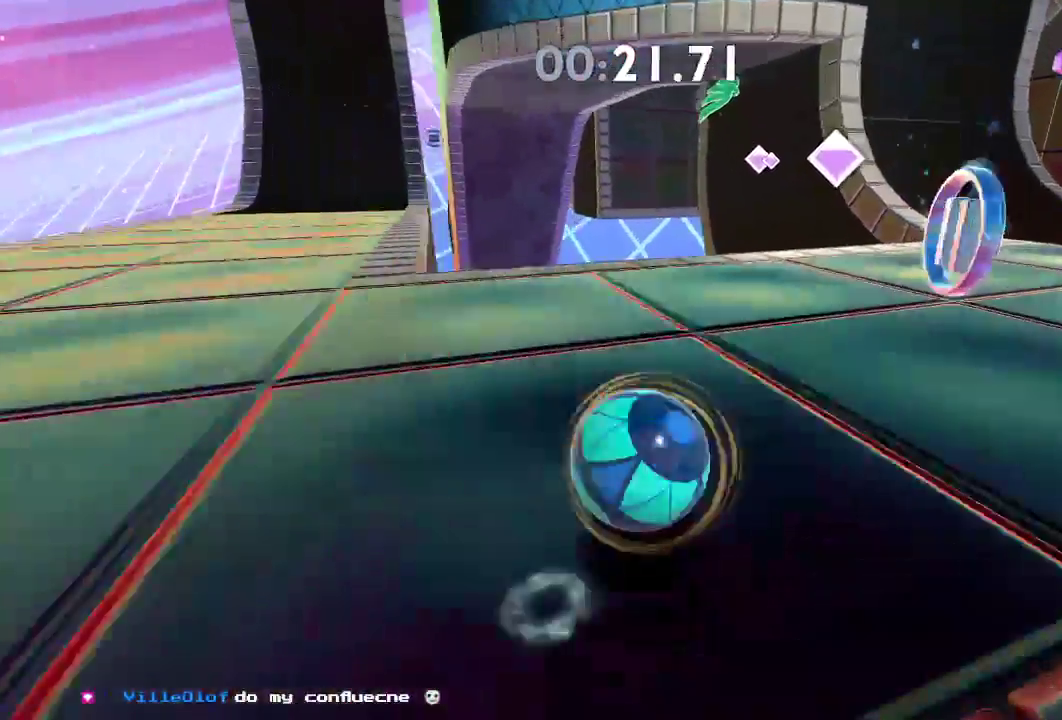
{"buttons": [], "left_stick": "up-right", "right_stick": "right", "events": []}
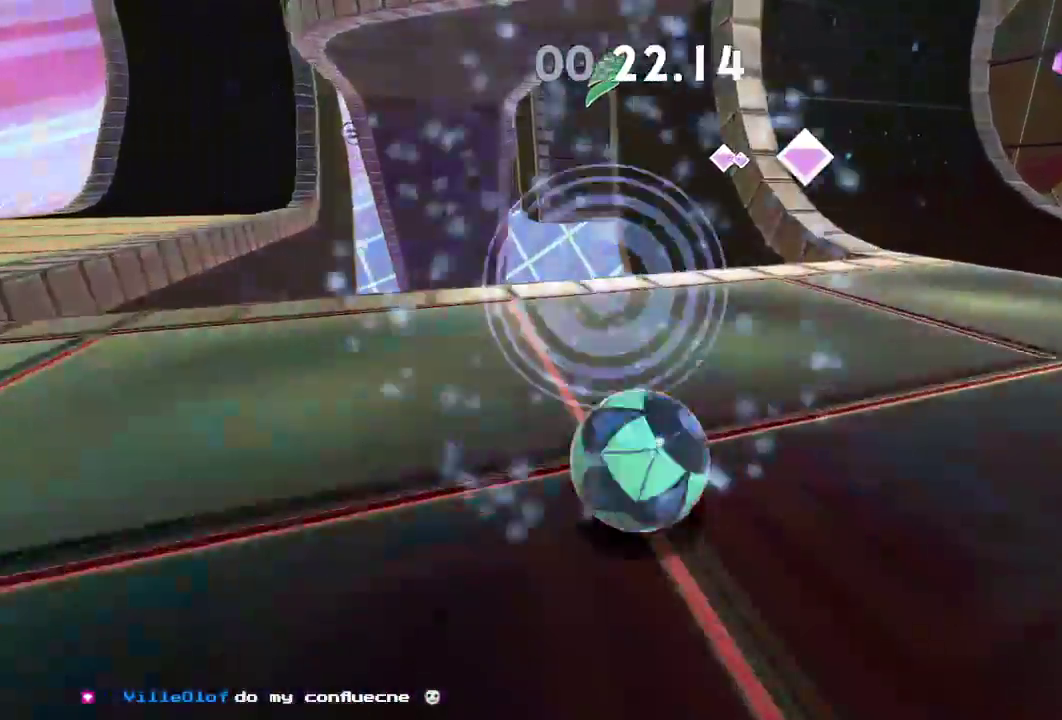
{"buttons": [], "left_stick": "up-left", "right_stick": "center", "events": [[200, "left_stick", "up"], [350, "left_stick", "up-left"], [467, "right_stick", "center"]]}
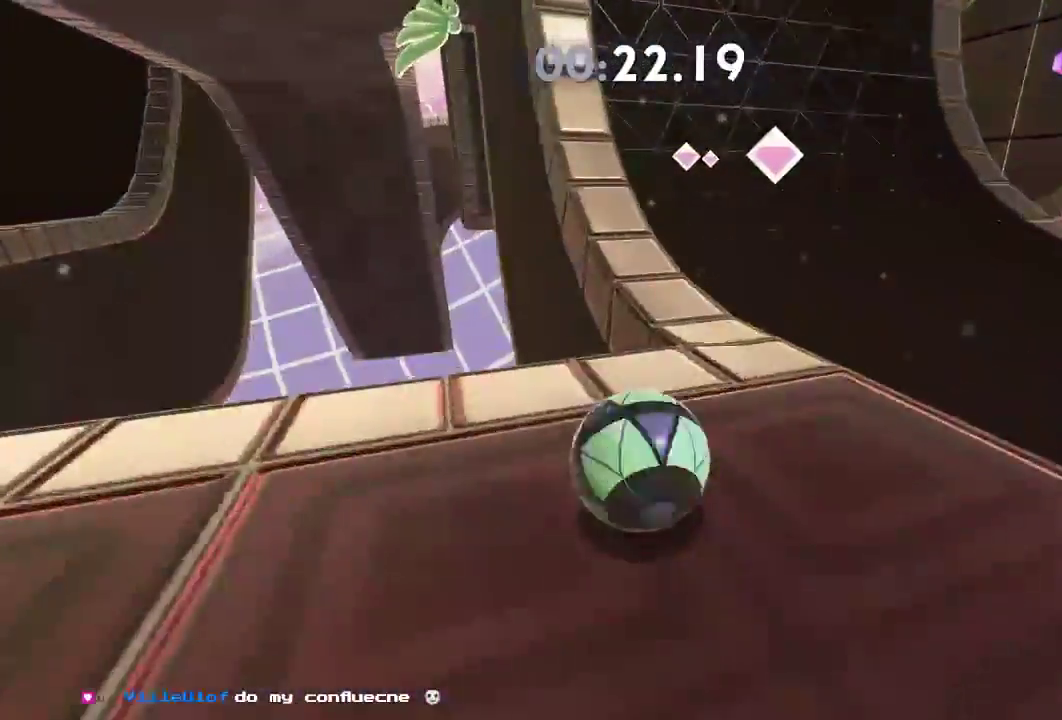
{"buttons": [], "left_stick": "up-left", "right_stick": "left", "events": [[17, "right_stick", "left"]]}
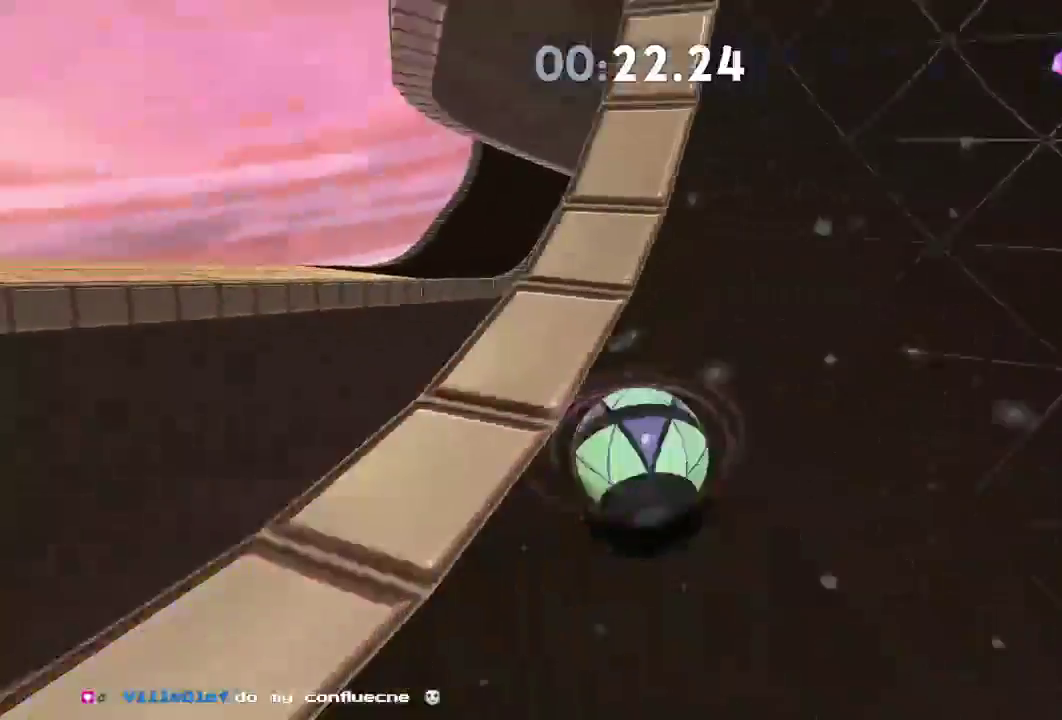
{"buttons": [], "left_stick": "up-left", "right_stick": "left", "events": [[16, "left_stick", "up"], [267, "left_stick", "center"], [317, "left_stick", "left"], [500, "left_stick", "up-left"]]}
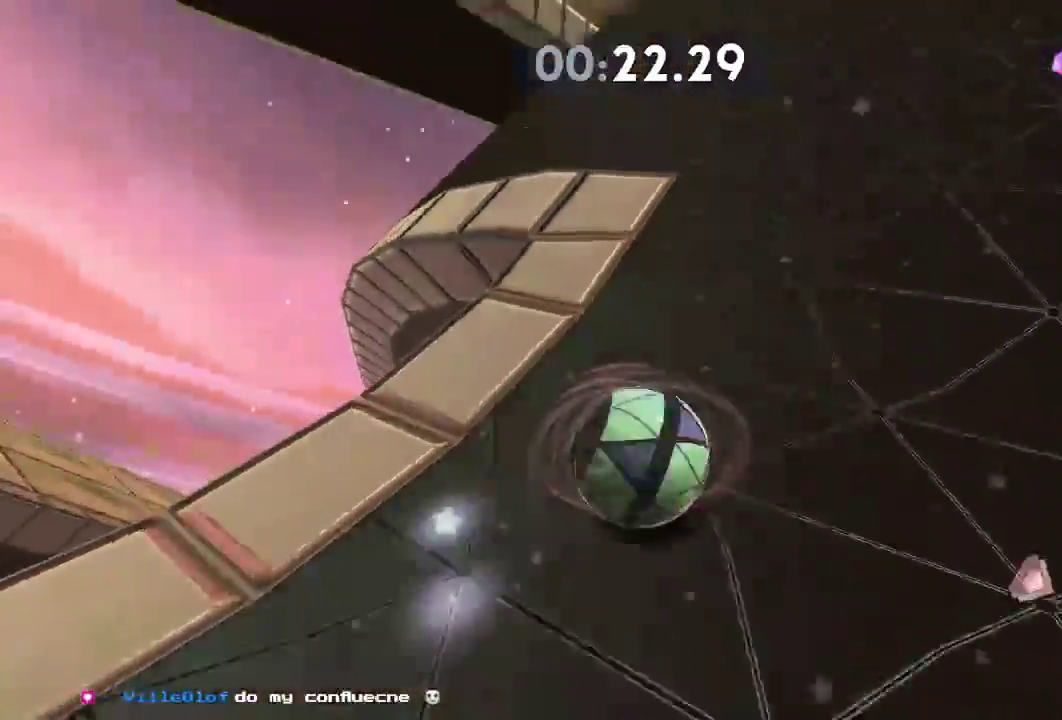
{"buttons": [], "left_stick": "center", "right_stick": "up-left", "events": [[17, "left_stick", "up"], [84, "right_stick", "up-left"], [134, "left_stick", "left"], [451, "left_stick", "center"]]}
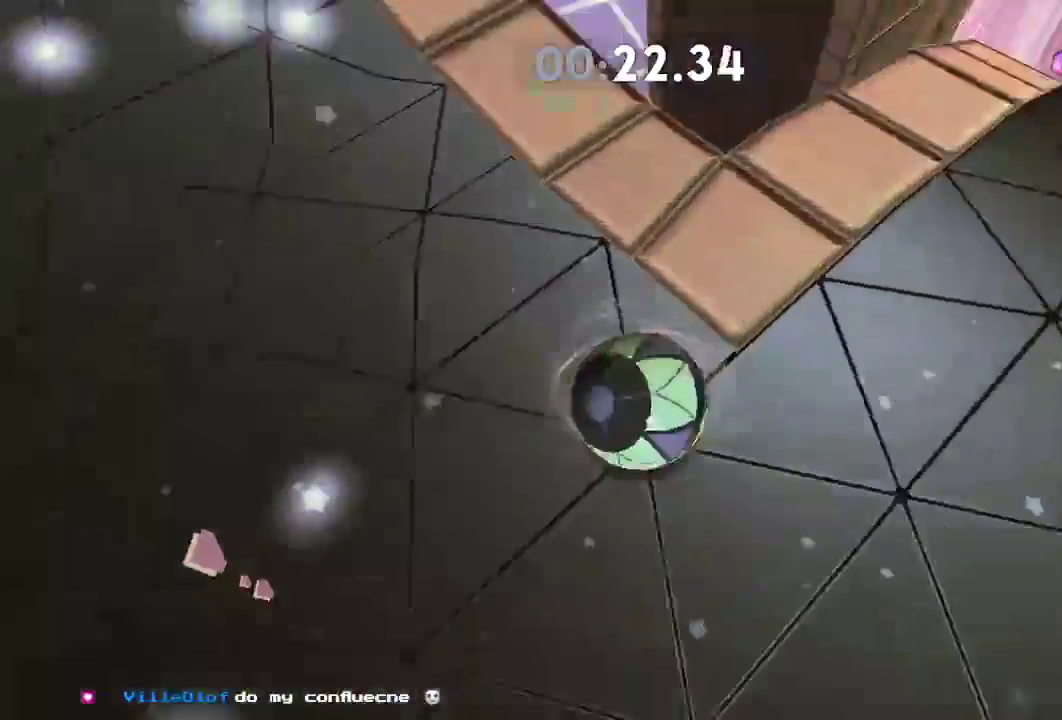
{"buttons": [], "left_stick": "up-right", "right_stick": "up", "events": [[16, "left_stick", "up"], [150, "right_stick", "up"], [434, "left_stick", "up-right"]]}
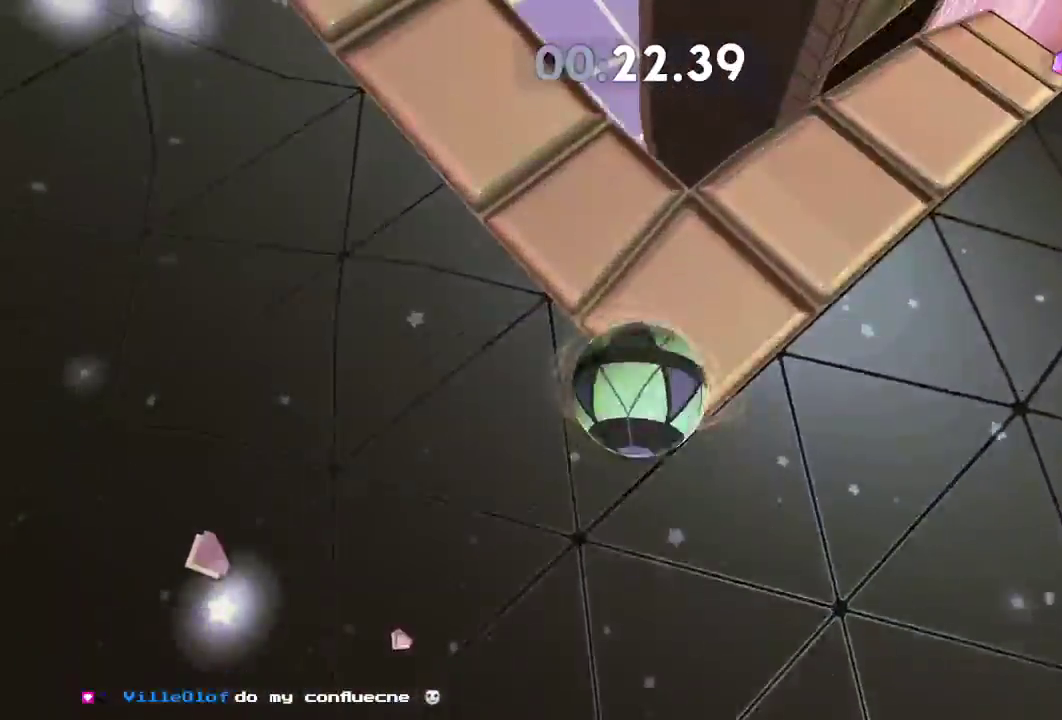
{"buttons": [], "left_stick": "down-left", "right_stick": "up", "events": [[34, "left_stick", "center"], [317, "left_stick", "down-left"]]}
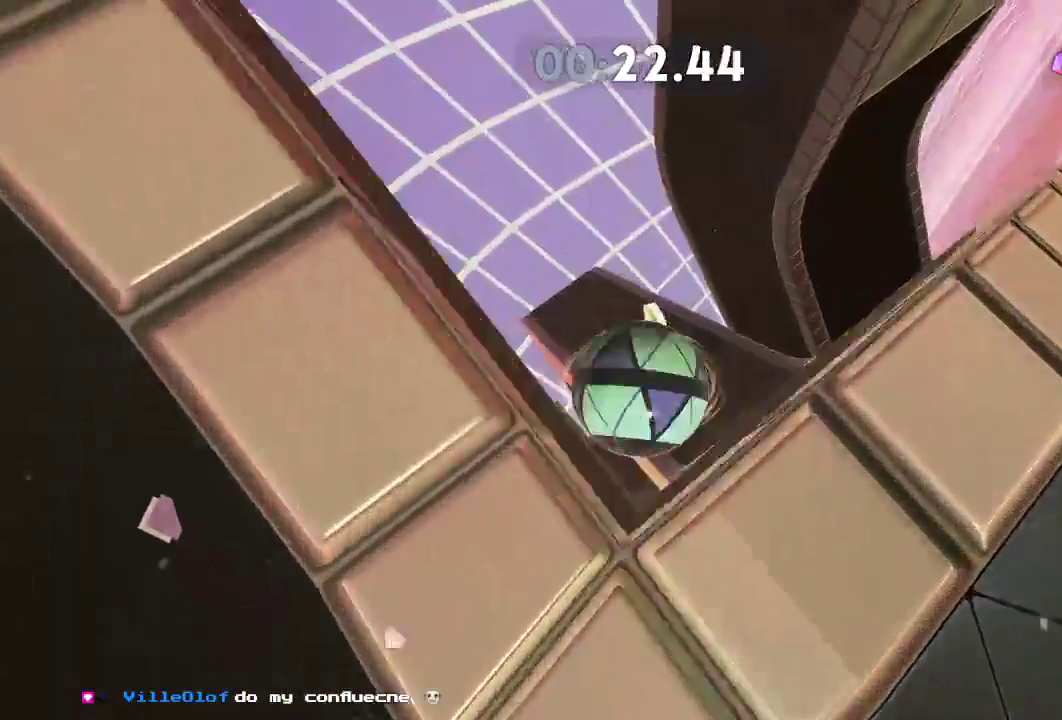
{"buttons": [], "left_stick": "up-left", "right_stick": "center", "events": [[16, "right_stick", "up-left"], [267, "left_stick", "up-left"], [467, "right_stick", "center"]]}
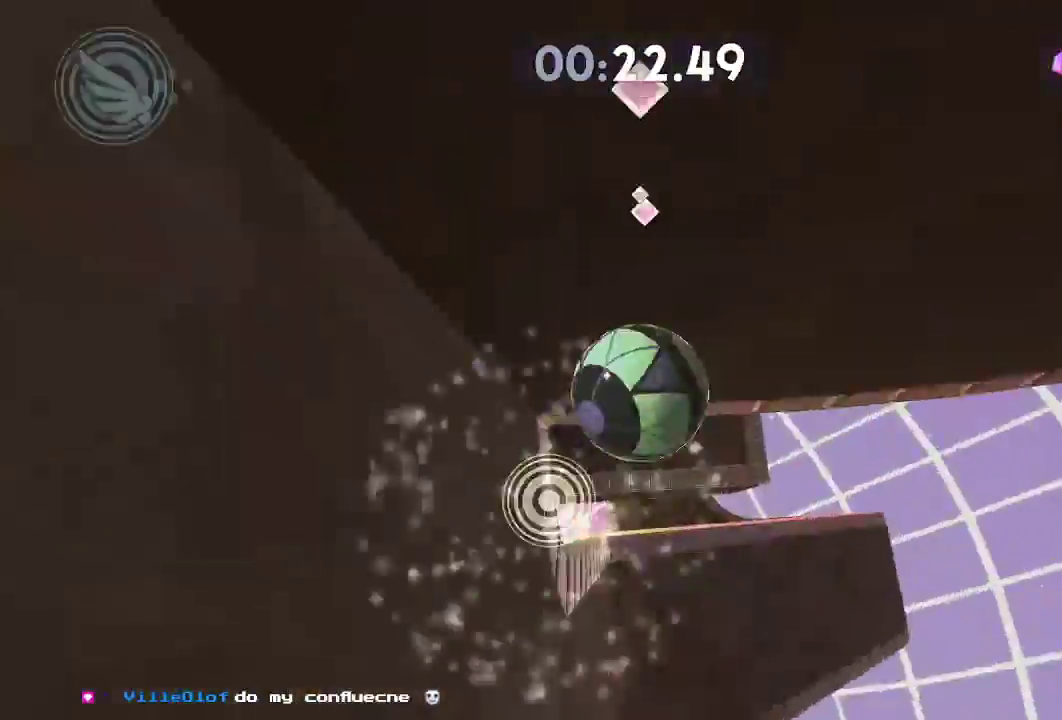
{"buttons": [], "left_stick": "up", "right_stick": "center", "events": [[267, "left_stick", "up"]]}